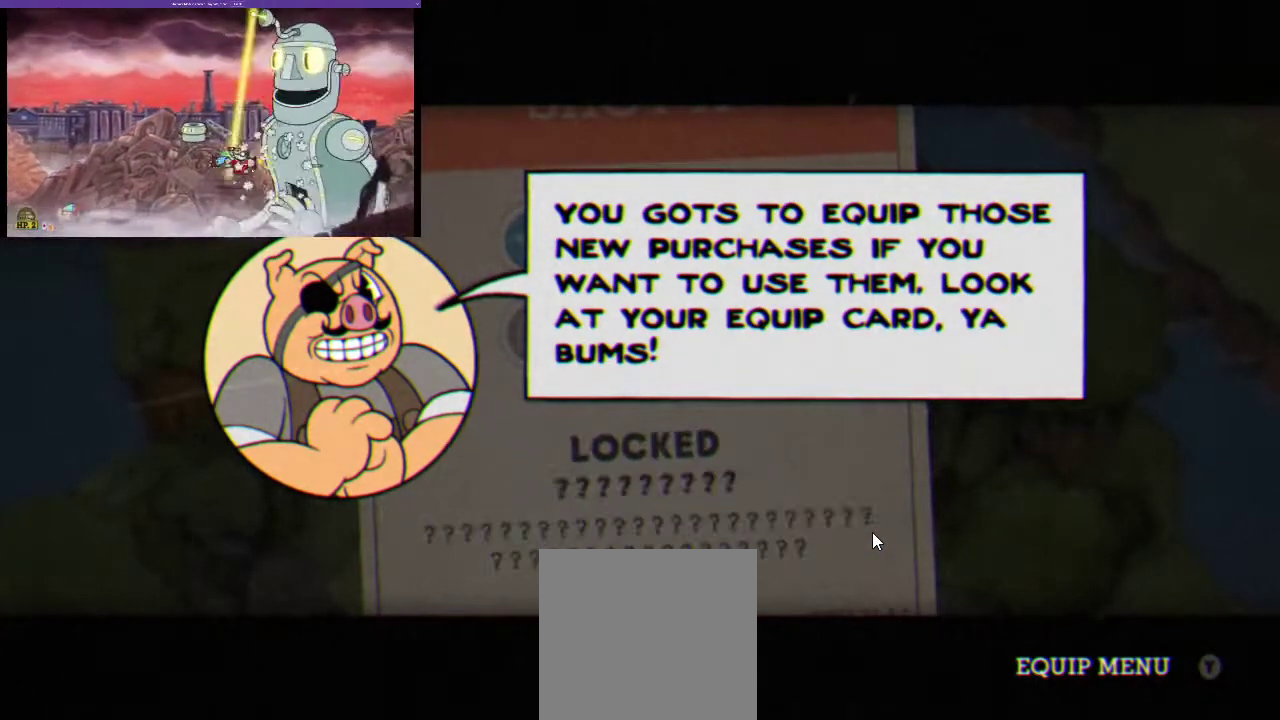
Gameplay with a controller (Xbox layout); each line is a JSON object with the inputs held at the frame after it. "events" lists button and stick changes between this image and that frame as [ms after this image, input, new state], when the widget could be followed in between. Not read: R3.
{"buttons": [], "left_stick": "center", "right_stick": "center", "events": [[67, "DPAD_RIGHT", "down"], [167, "DPAD_RIGHT", "up"], [300, "DPAD_RIGHT", "down"], [367, "DPAD_RIGHT", "up"]]}
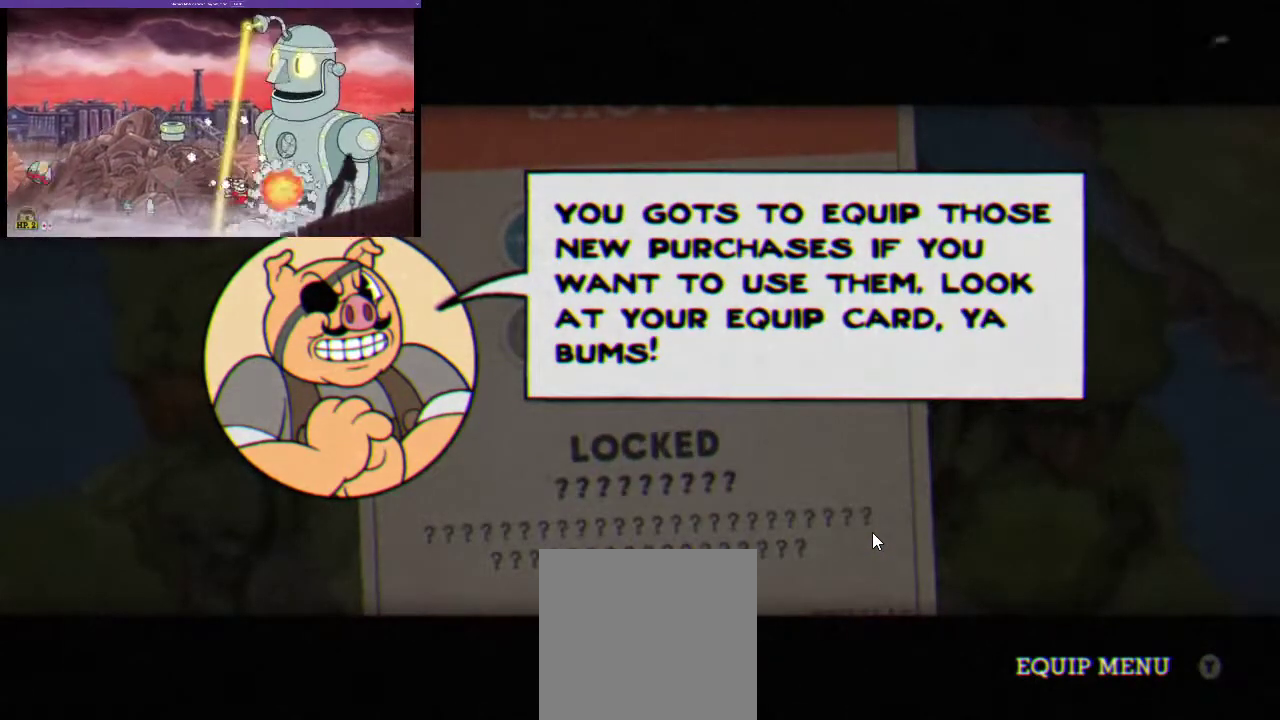
{"buttons": ["DPAD_LEFT"], "left_stick": "center", "right_stick": "center", "events": [[133, "DPAD_LEFT", "down"], [200, "DPAD_LEFT", "up"], [267, "DPAD_LEFT", "down"], [400, "DPAD_LEFT", "up"], [467, "DPAD_LEFT", "down"]]}
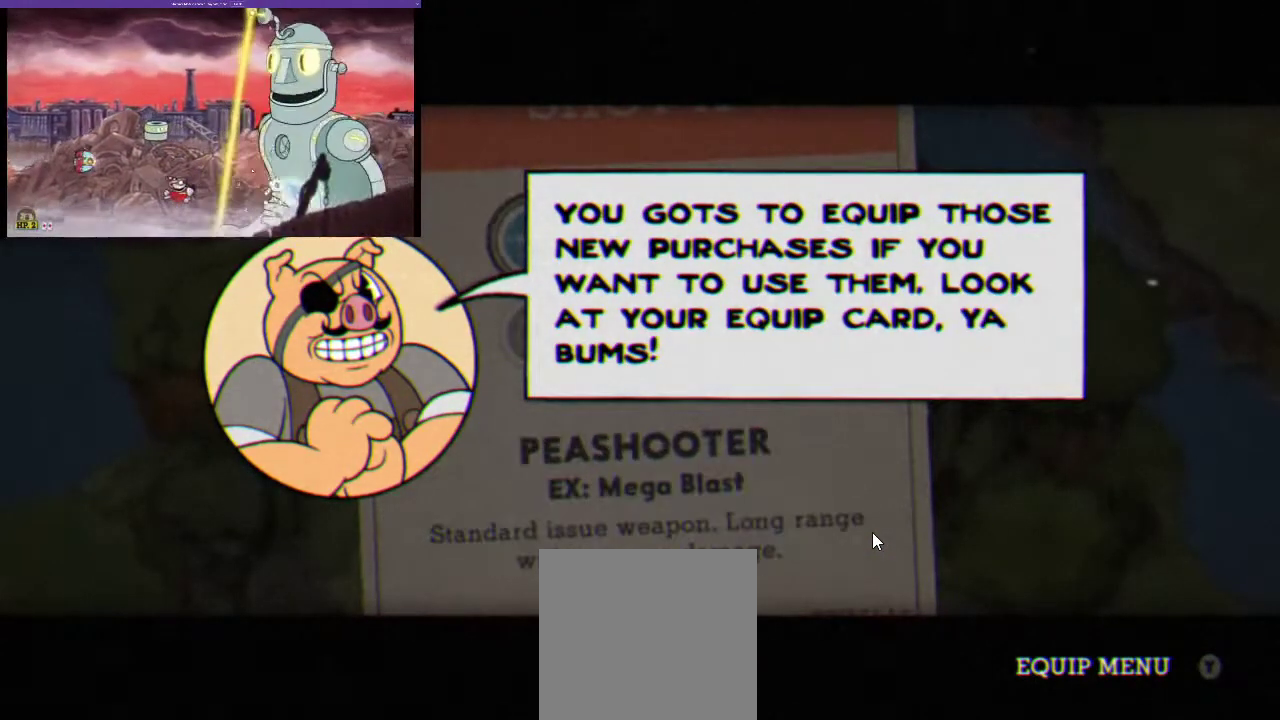
{"buttons": [], "left_stick": "center", "right_stick": "center", "events": [[67, "DPAD_LEFT", "up"]]}
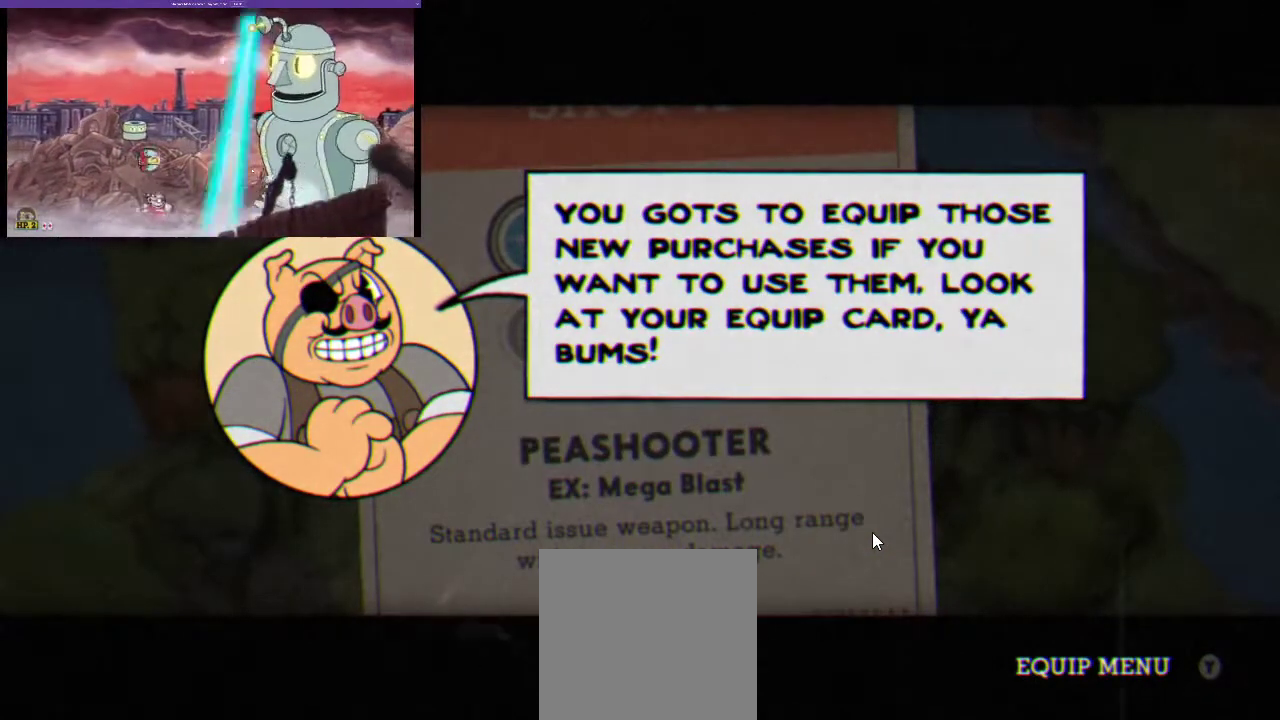
{"buttons": [], "left_stick": "center", "right_stick": "center", "events": []}
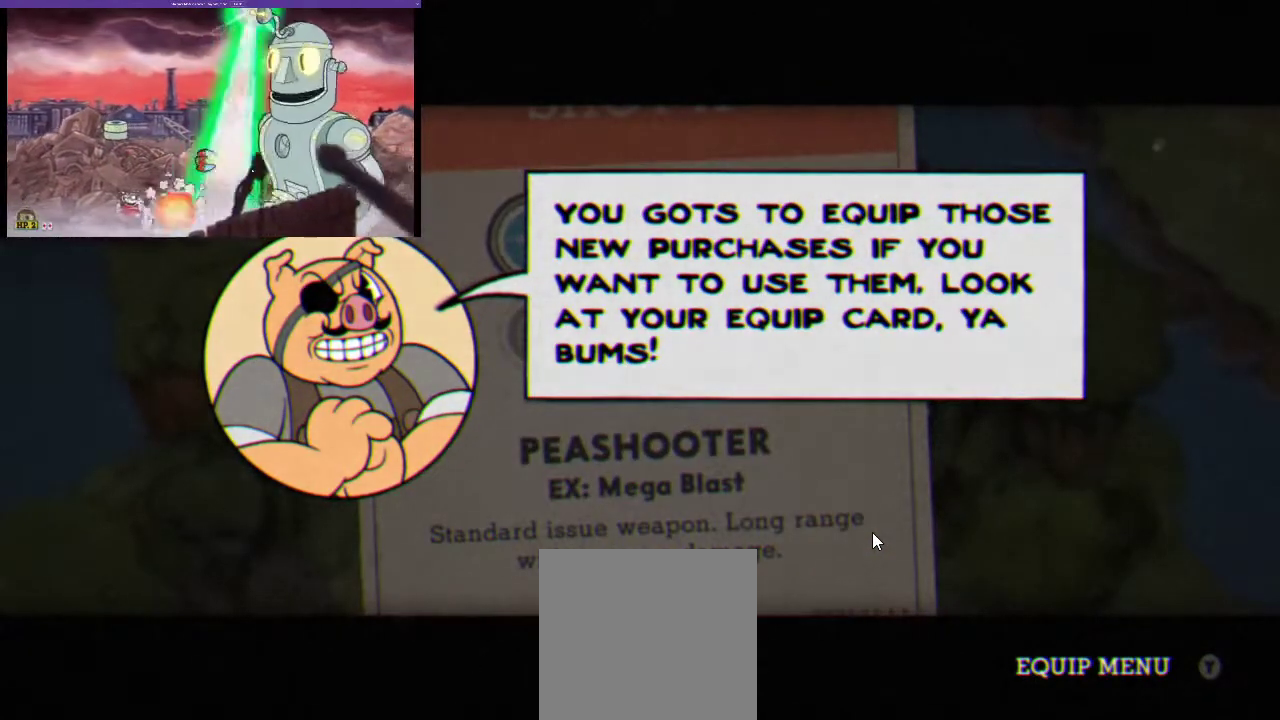
{"buttons": [], "left_stick": "center", "right_stick": "center", "events": [[133, "DPAD_RIGHT", "down"], [267, "DPAD_RIGHT", "up"], [300, "B", "down"], [433, "B", "up"]]}
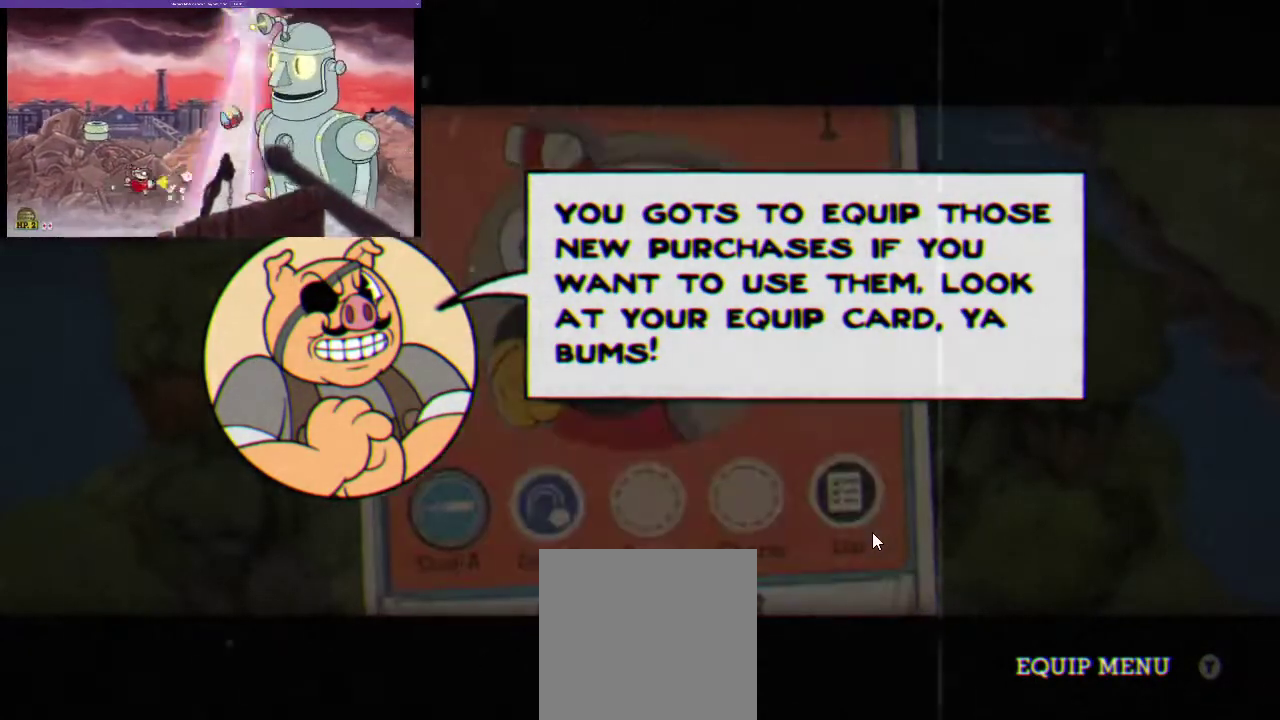
{"buttons": [], "left_stick": "center", "right_stick": "center", "events": []}
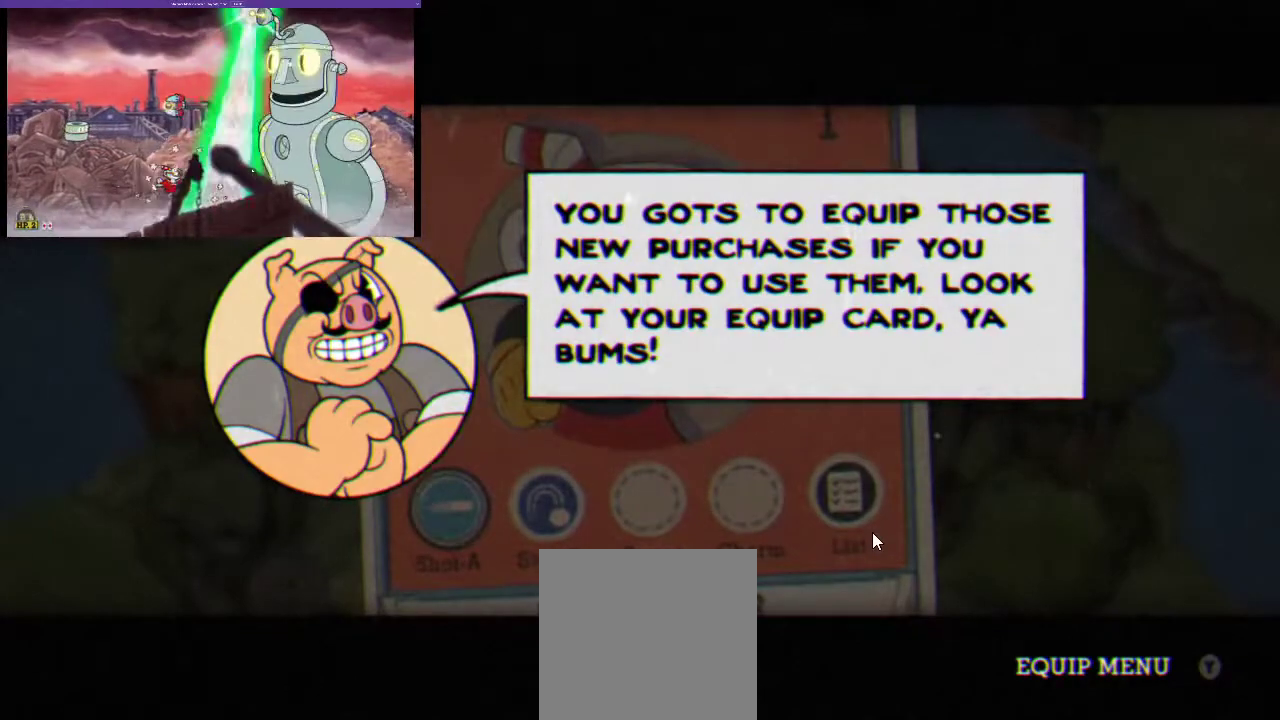
{"buttons": [], "left_stick": "center", "right_stick": "center", "events": [[67, "B", "down"], [233, "B", "up"]]}
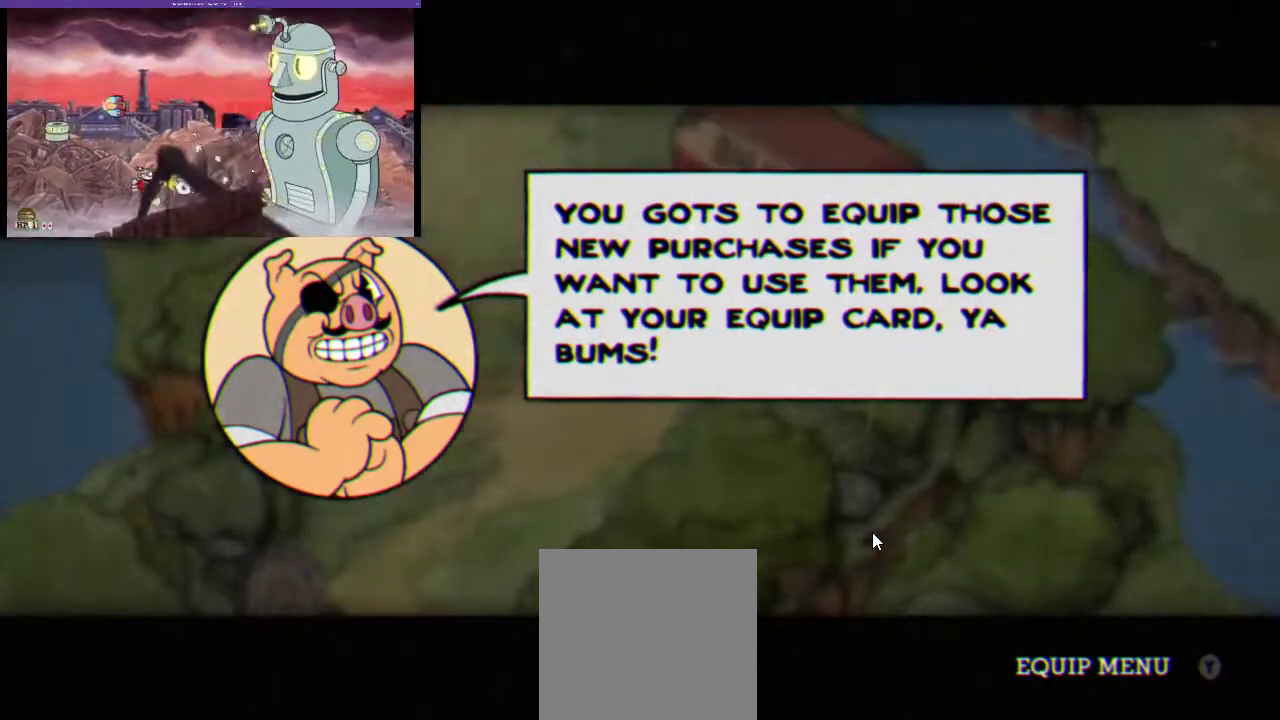
{"buttons": ["Y"], "left_stick": "center", "right_stick": "center", "events": [[467, "Y", "down"]]}
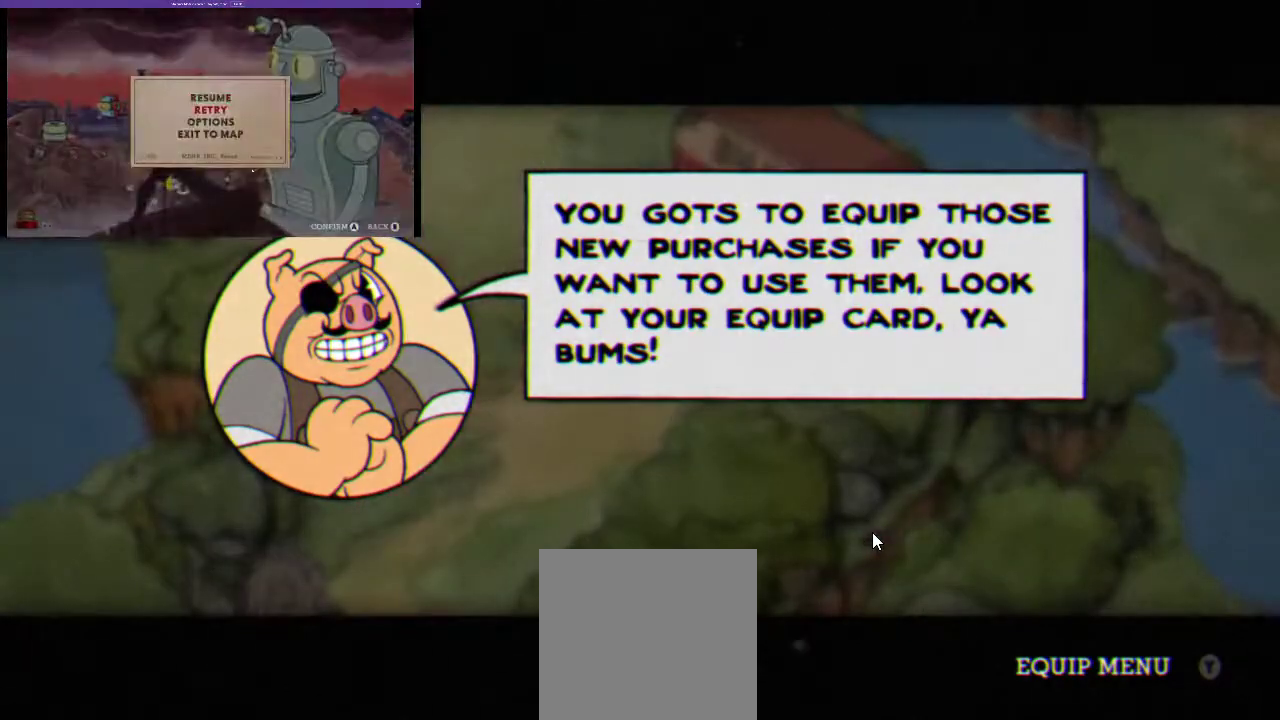
{"buttons": [], "left_stick": "center", "right_stick": "center", "events": [[100, "Y", "up"]]}
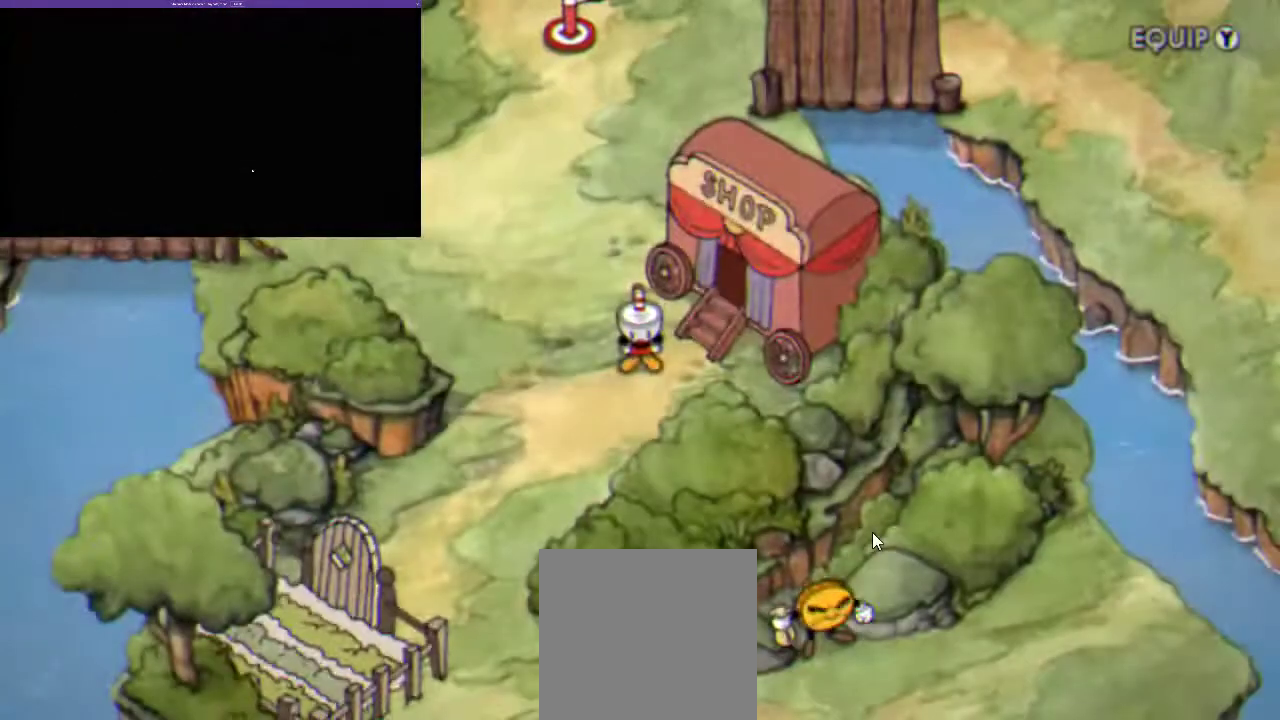
{"buttons": ["Y"], "left_stick": "center", "right_stick": "center", "events": [[400, "Y", "down"]]}
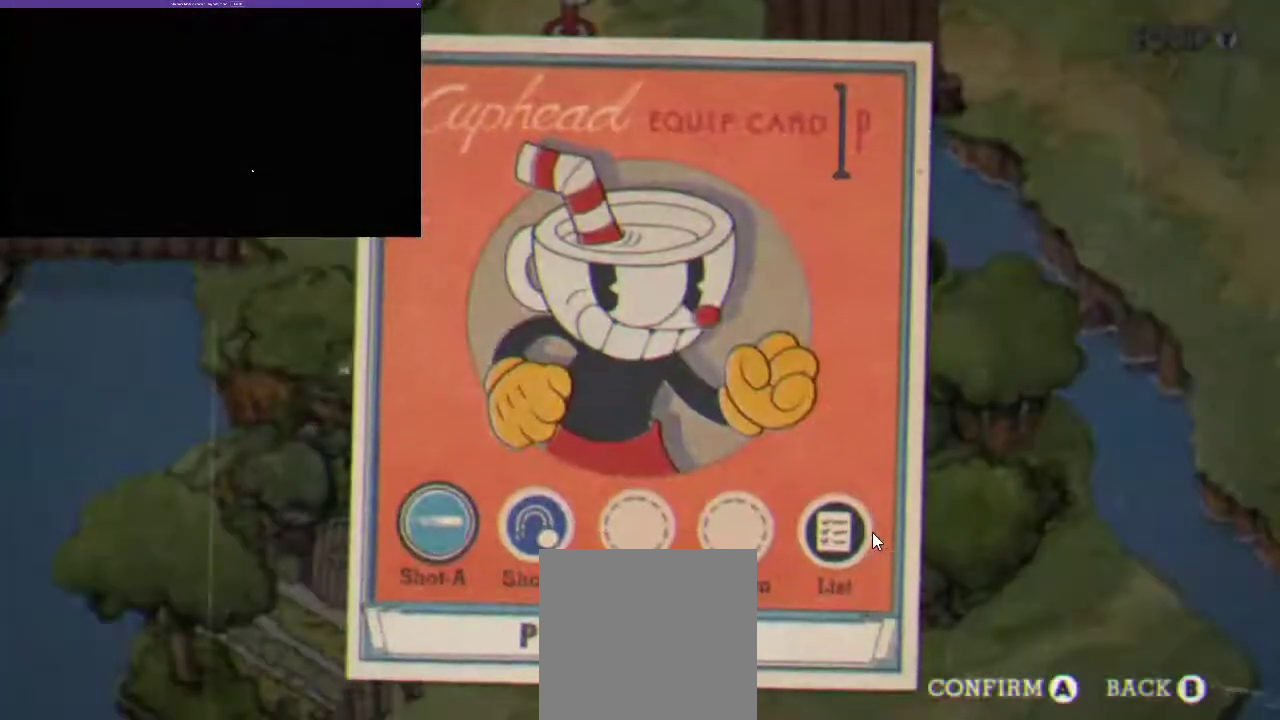
{"buttons": [], "left_stick": "center", "right_stick": "center", "events": [[133, "Y", "up"]]}
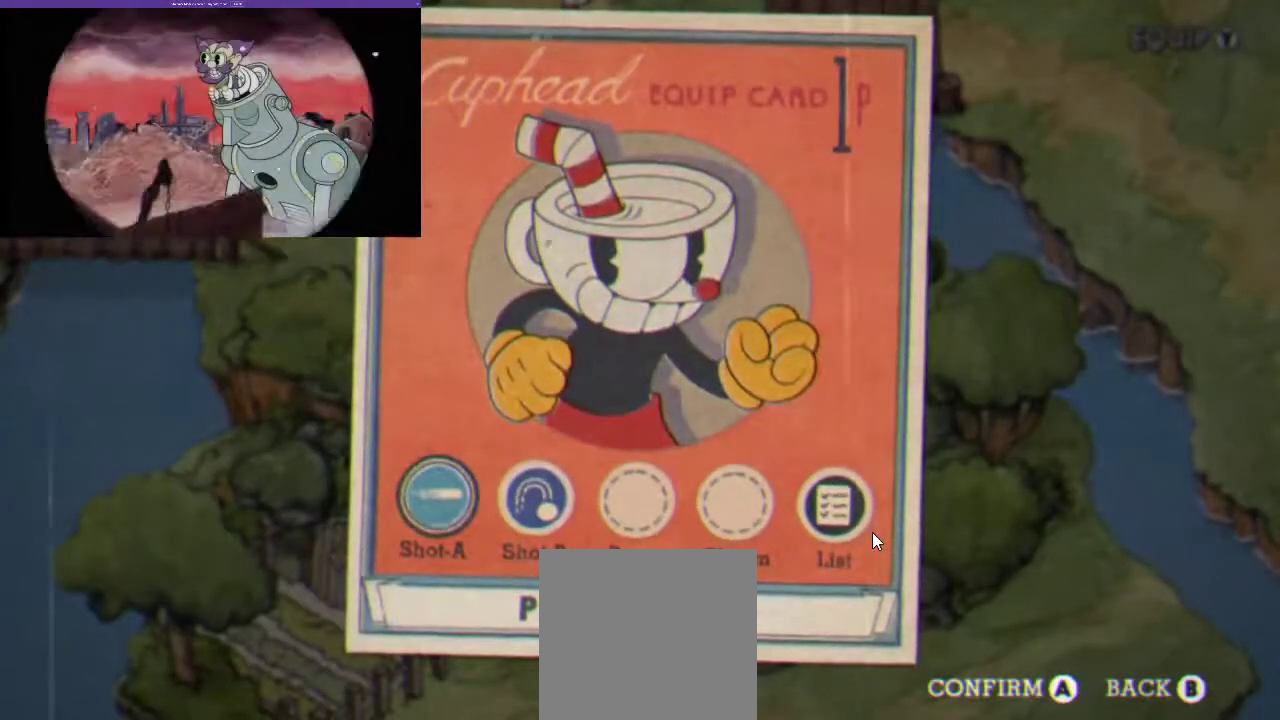
{"buttons": [], "left_stick": "center", "right_stick": "center", "events": [[167, "A", "down"], [300, "A", "up"]]}
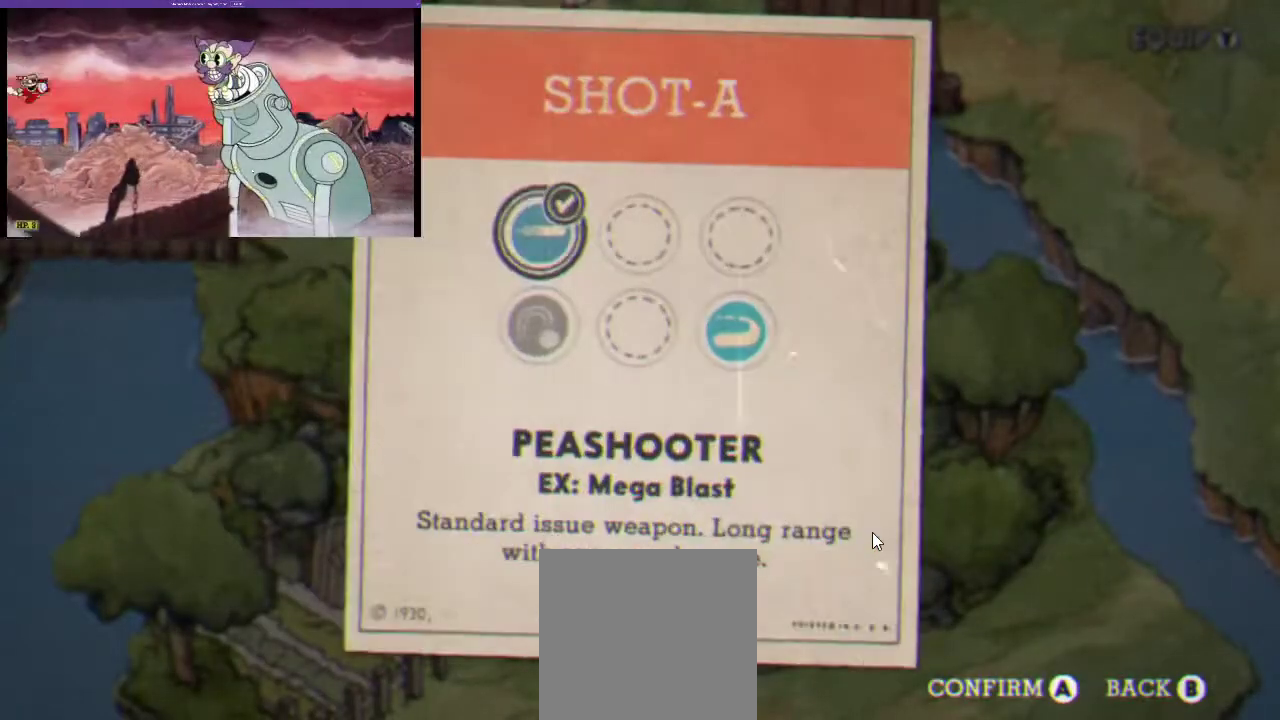
{"buttons": ["DPAD_RIGHT"], "left_stick": "center", "right_stick": "center", "events": [[333, "DPAD_RIGHT", "down"], [400, "DPAD_RIGHT", "up"], [500, "DPAD_RIGHT", "down"]]}
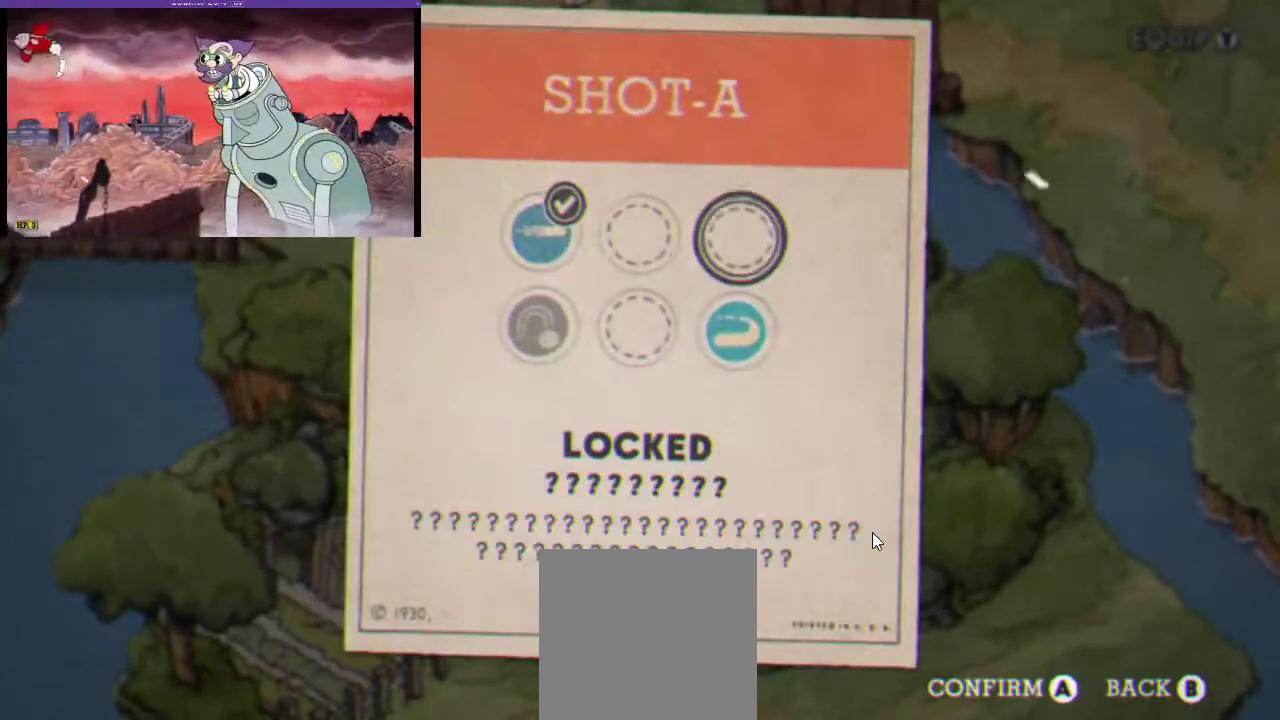
{"buttons": [], "left_stick": "center", "right_stick": "center", "events": [[100, "DPAD_RIGHT", "up"], [200, "DPAD_DOWN", "down"], [367, "A", "down"], [367, "DPAD_DOWN", "up"], [500, "A", "up"]]}
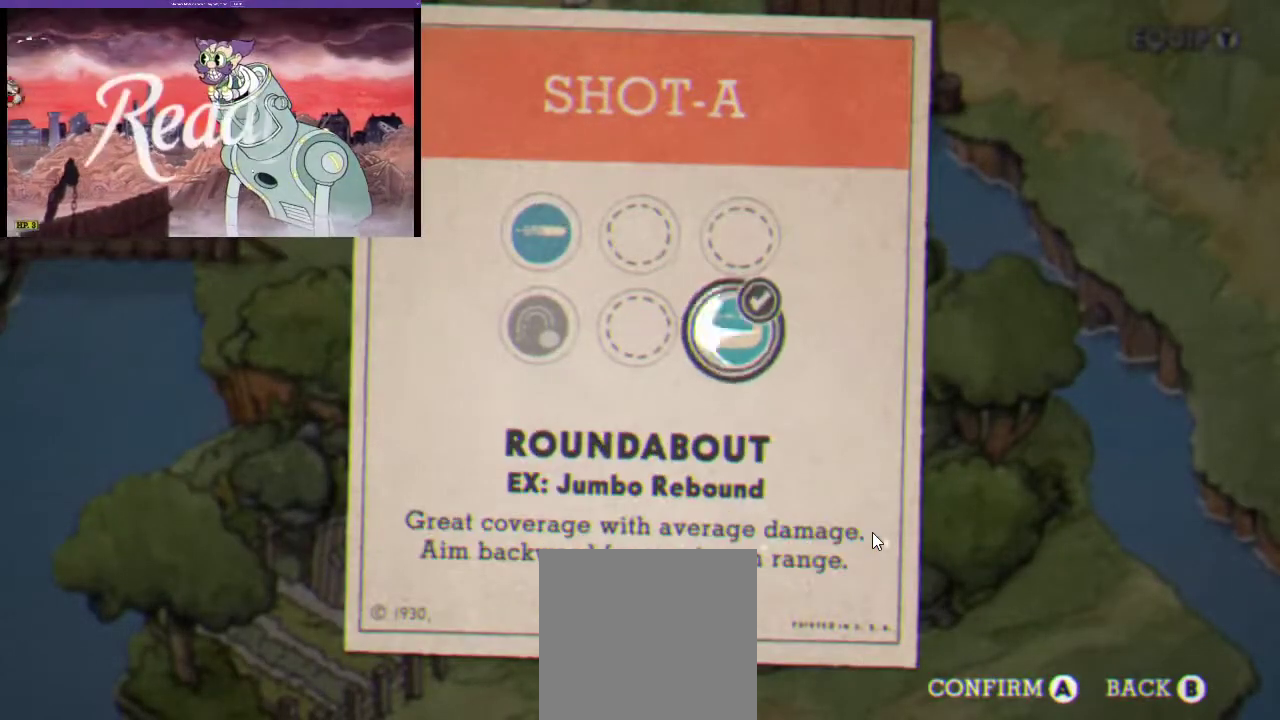
{"buttons": [], "left_stick": "center", "right_stick": "center", "events": [[100, "B", "down"], [300, "B", "up"]]}
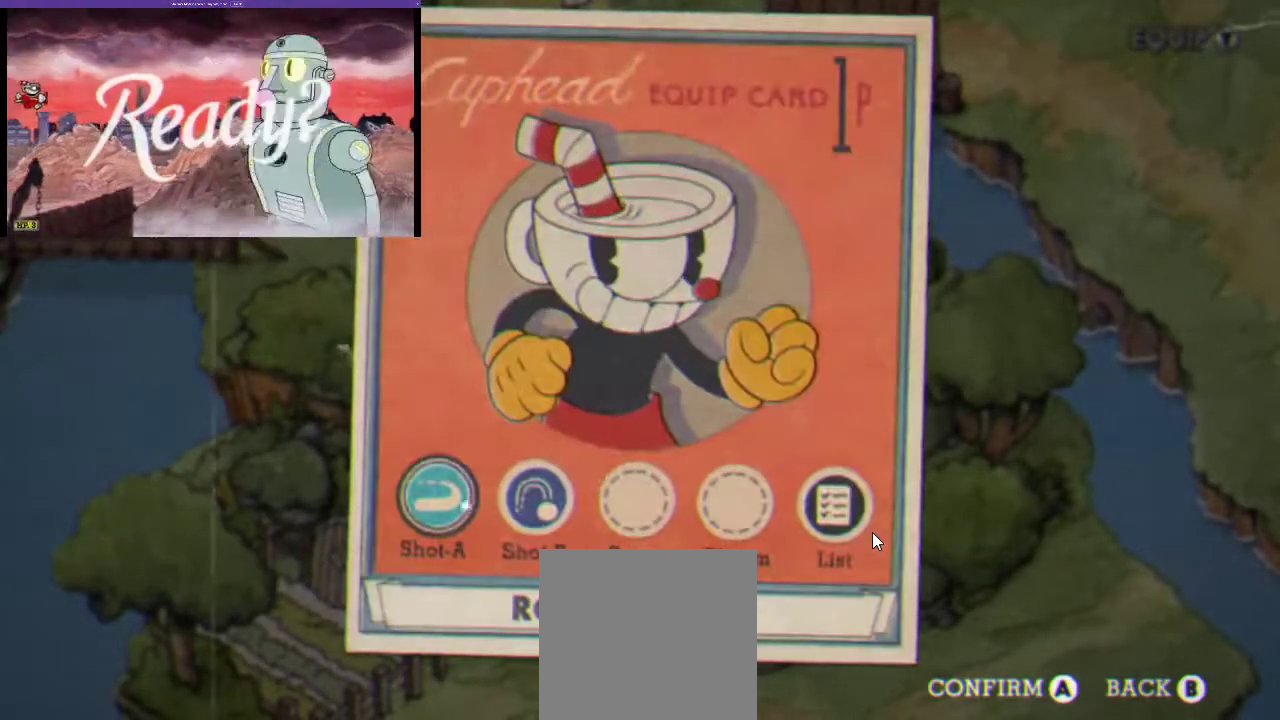
{"buttons": [], "left_stick": "center", "right_stick": "center", "events": [[133, "B", "down"], [300, "B", "up"]]}
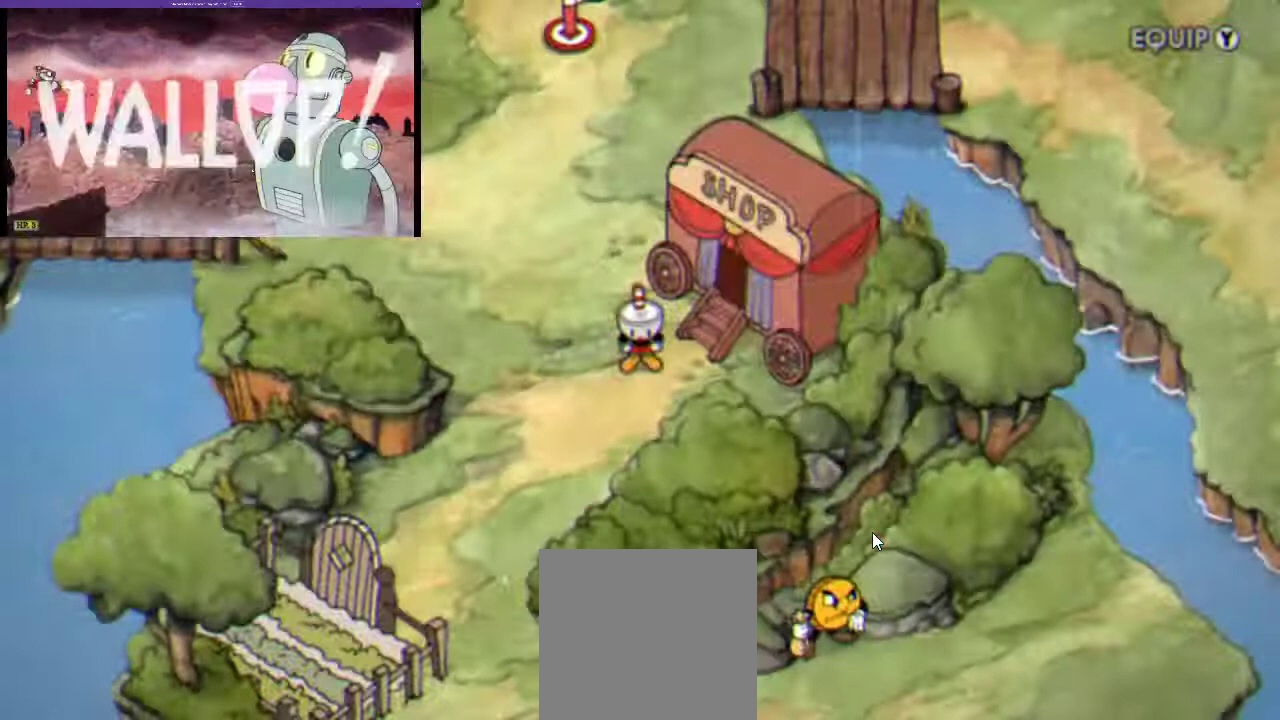
{"buttons": [], "left_stick": "center", "right_stick": "center", "events": []}
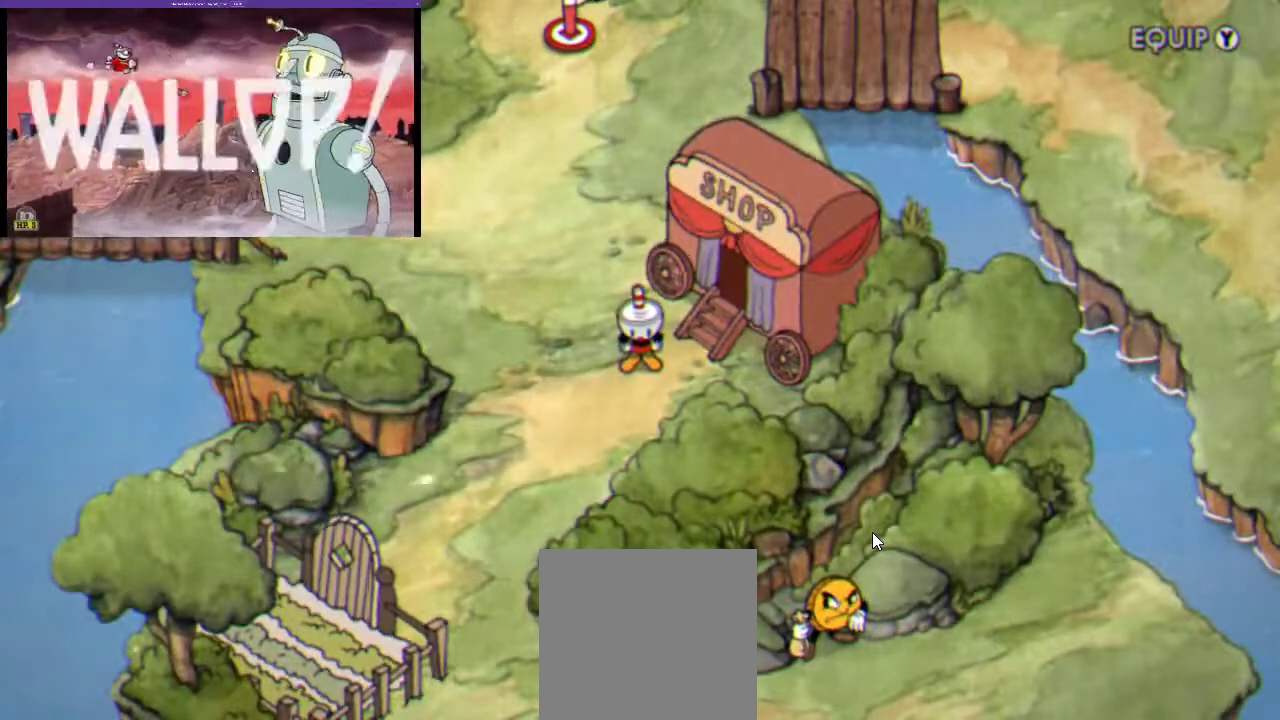
{"buttons": [], "left_stick": "center", "right_stick": "center", "events": []}
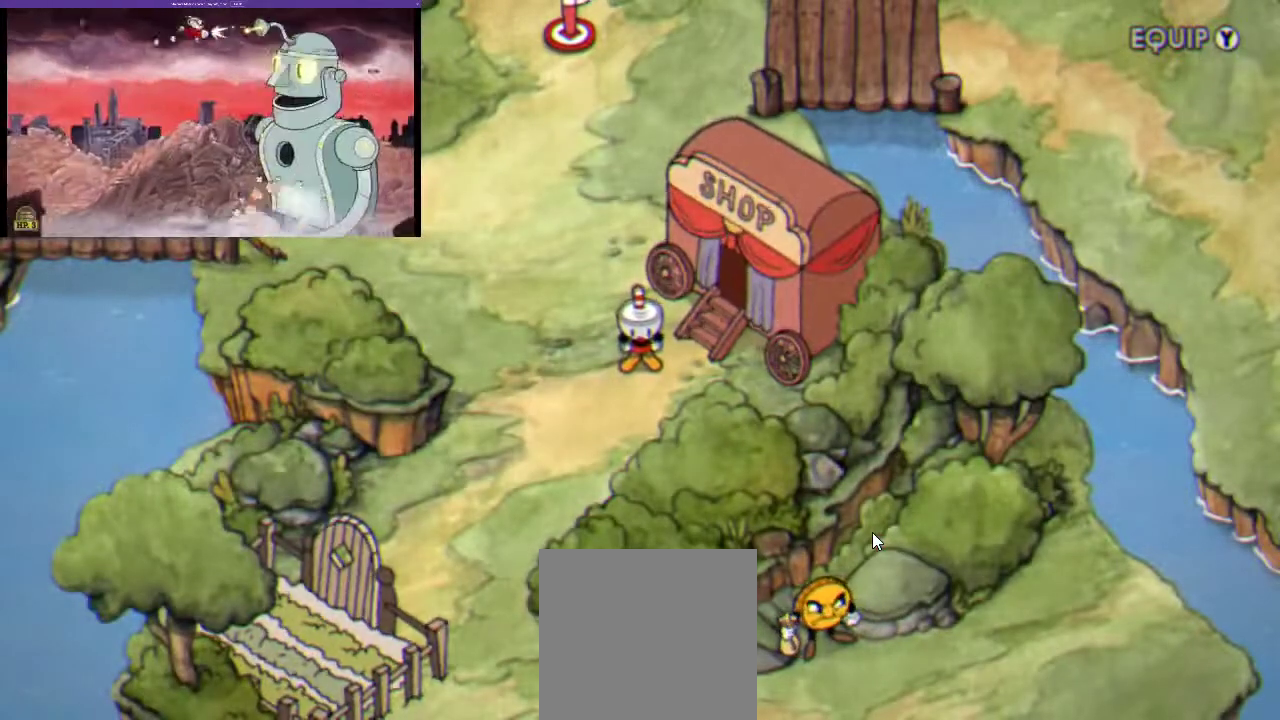
{"buttons": [], "left_stick": "center", "right_stick": "center", "events": []}
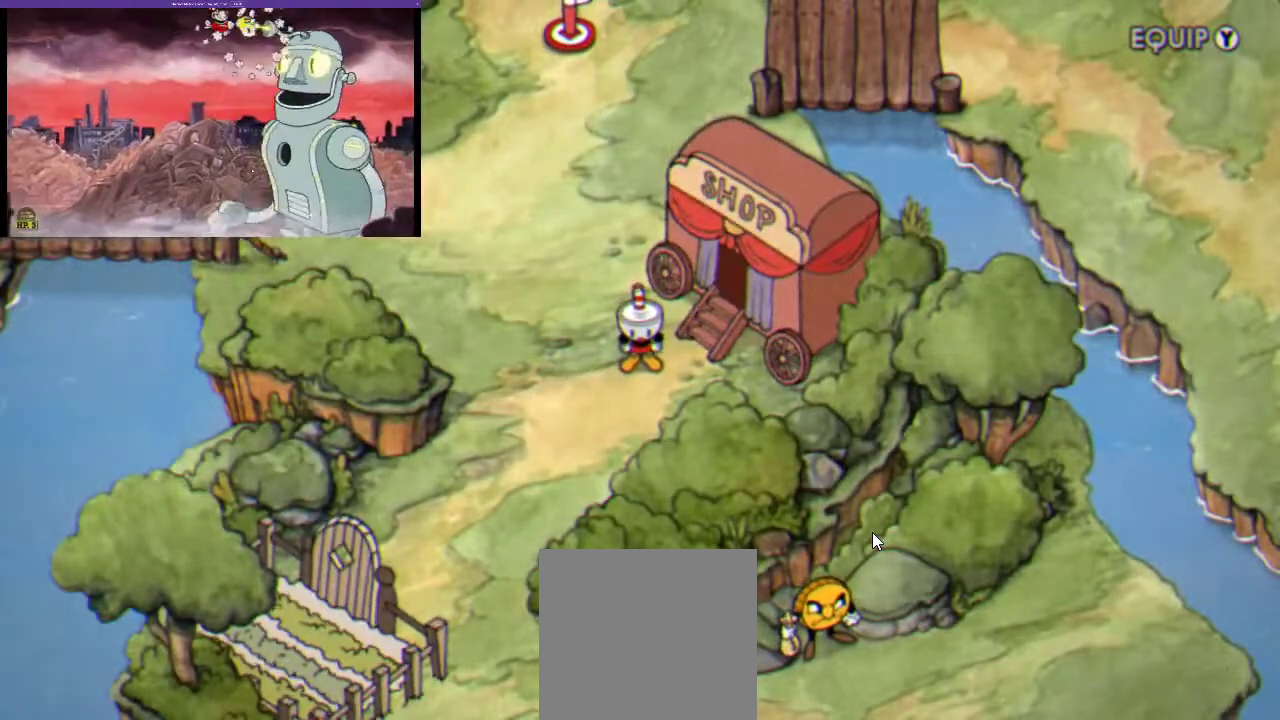
{"buttons": [], "left_stick": "center", "right_stick": "center", "events": []}
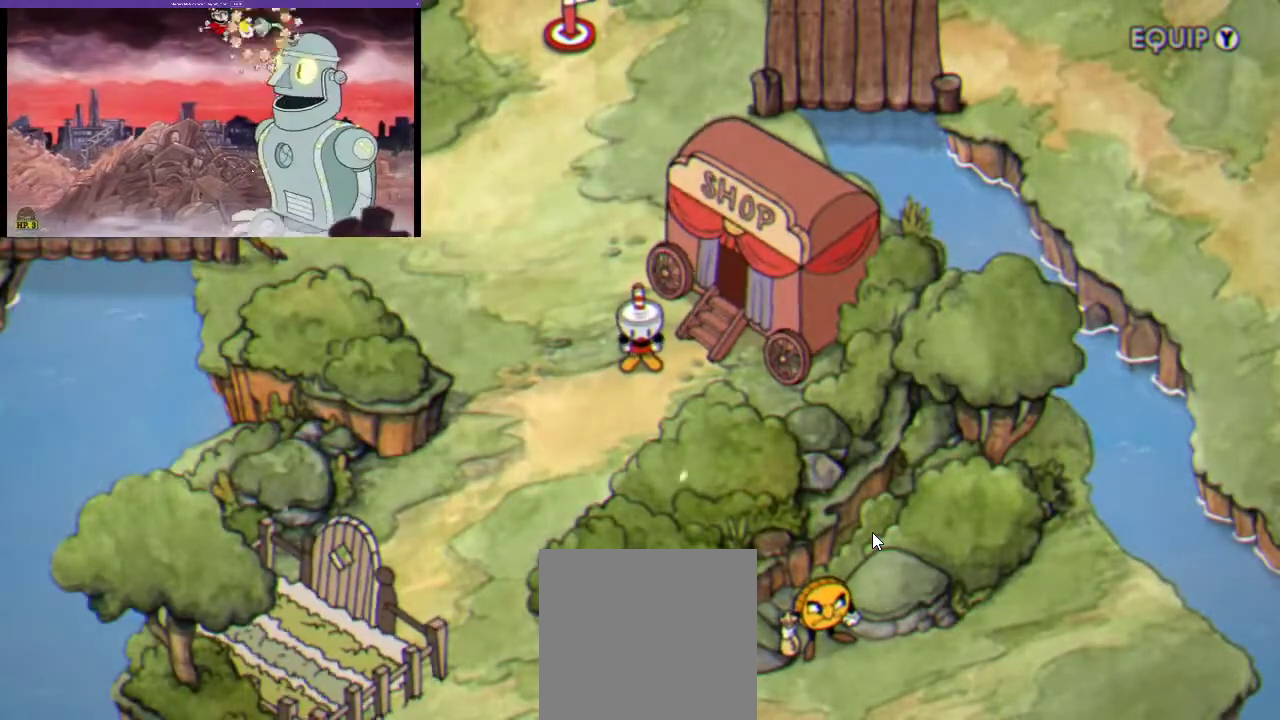
{"buttons": [], "left_stick": "center", "right_stick": "center", "events": []}
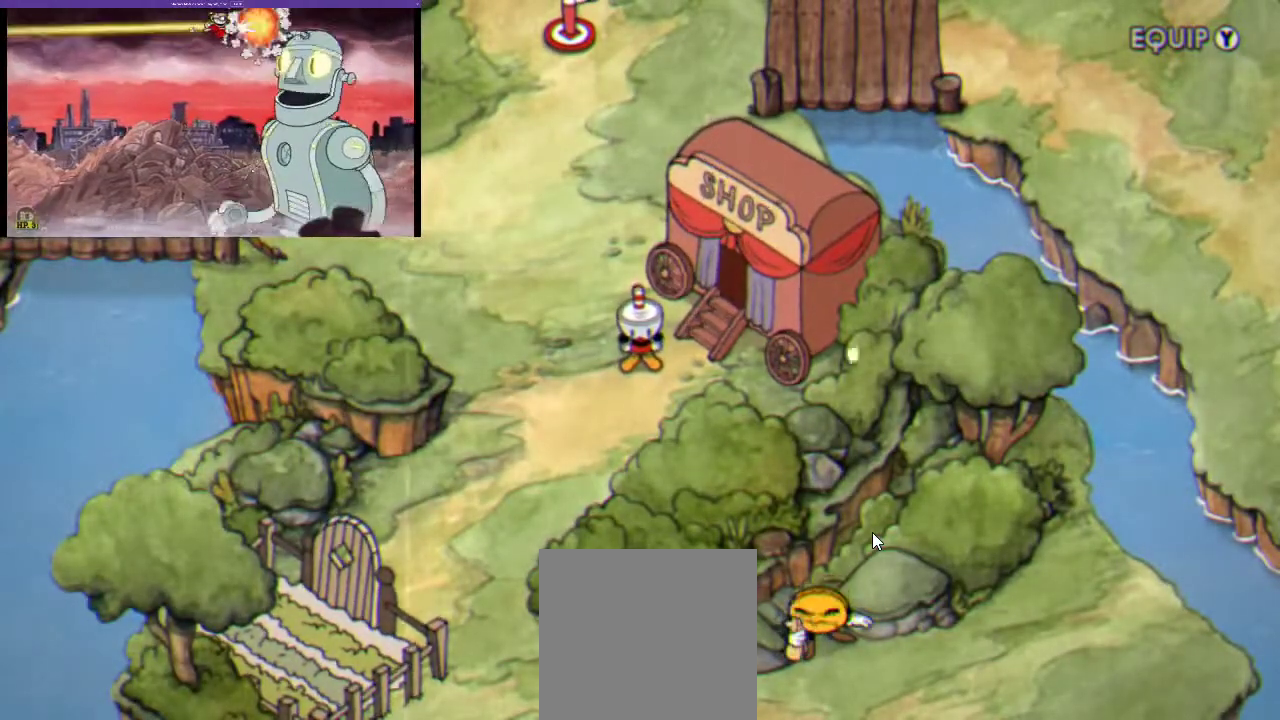
{"buttons": [], "left_stick": "center", "right_stick": "center", "events": []}
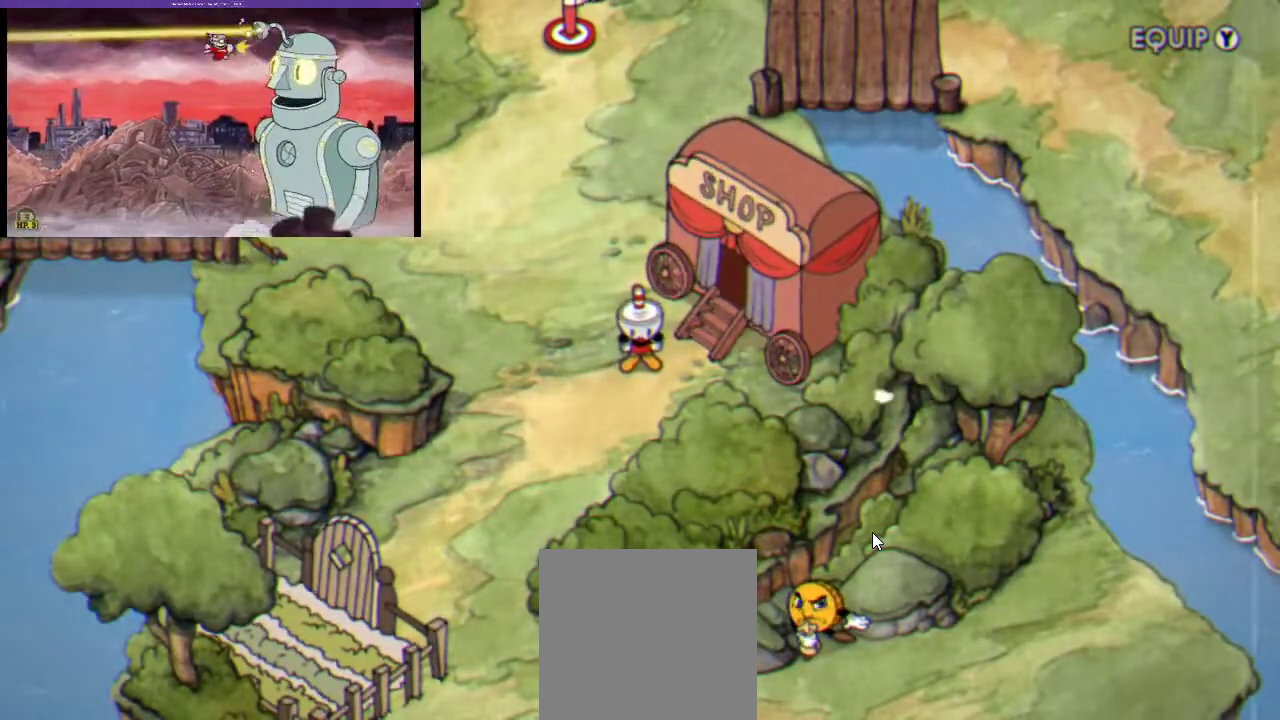
{"buttons": [], "left_stick": "center", "right_stick": "center", "events": []}
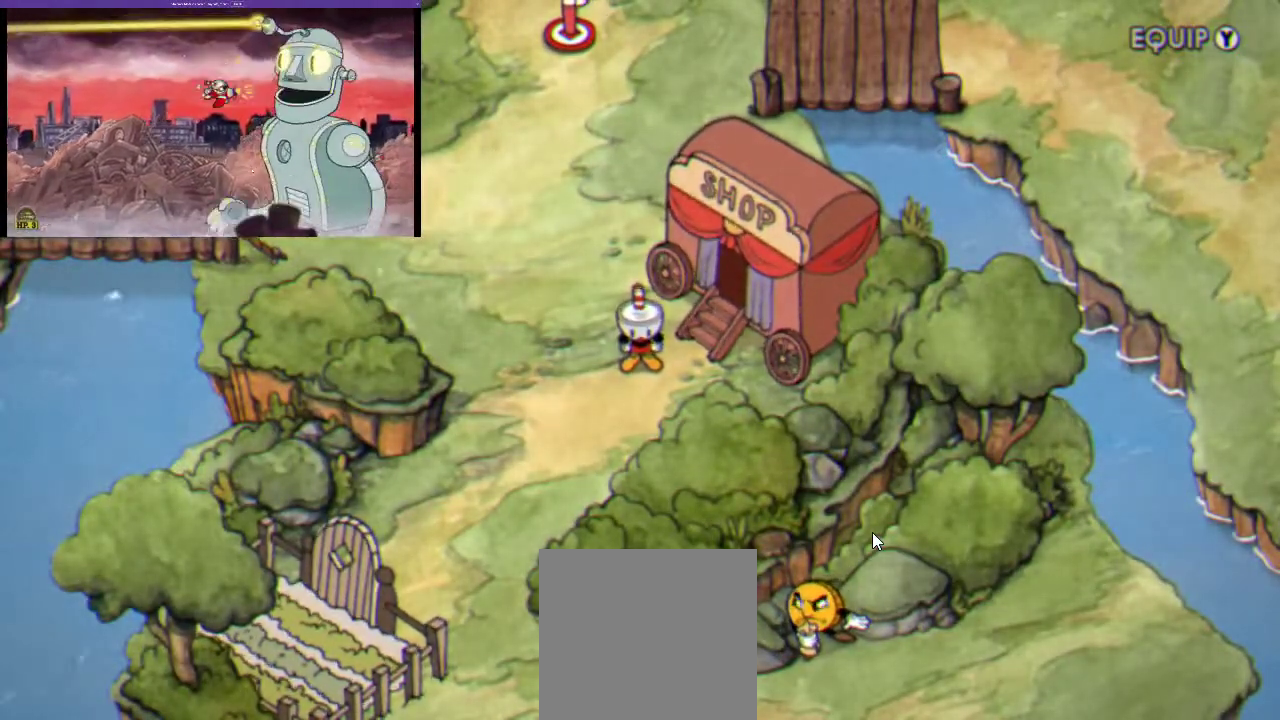
{"buttons": ["DPAD_DOWN", "DPAD_LEFT"], "left_stick": "center", "right_stick": "center", "events": [[267, "DPAD_DOWN", "down"], [300, "DPAD_LEFT", "down"]]}
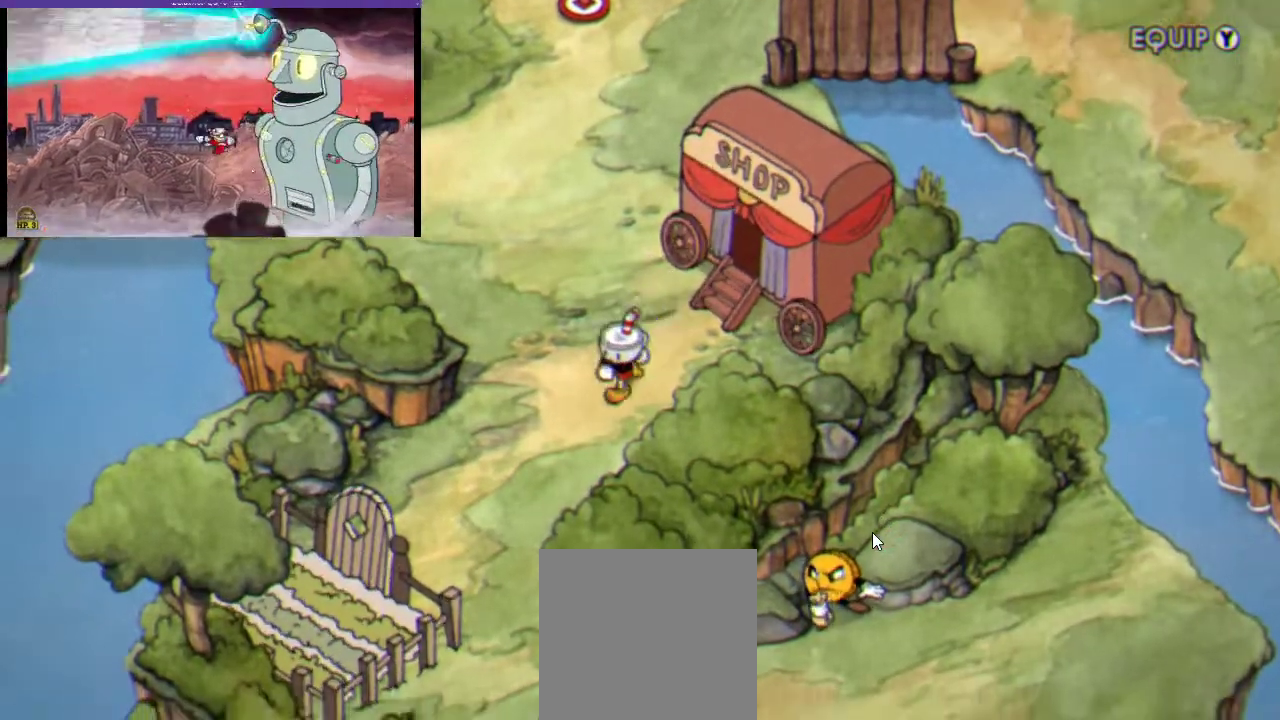
{"buttons": ["DPAD_DOWN", "DPAD_LEFT"], "left_stick": "center", "right_stick": "center", "events": []}
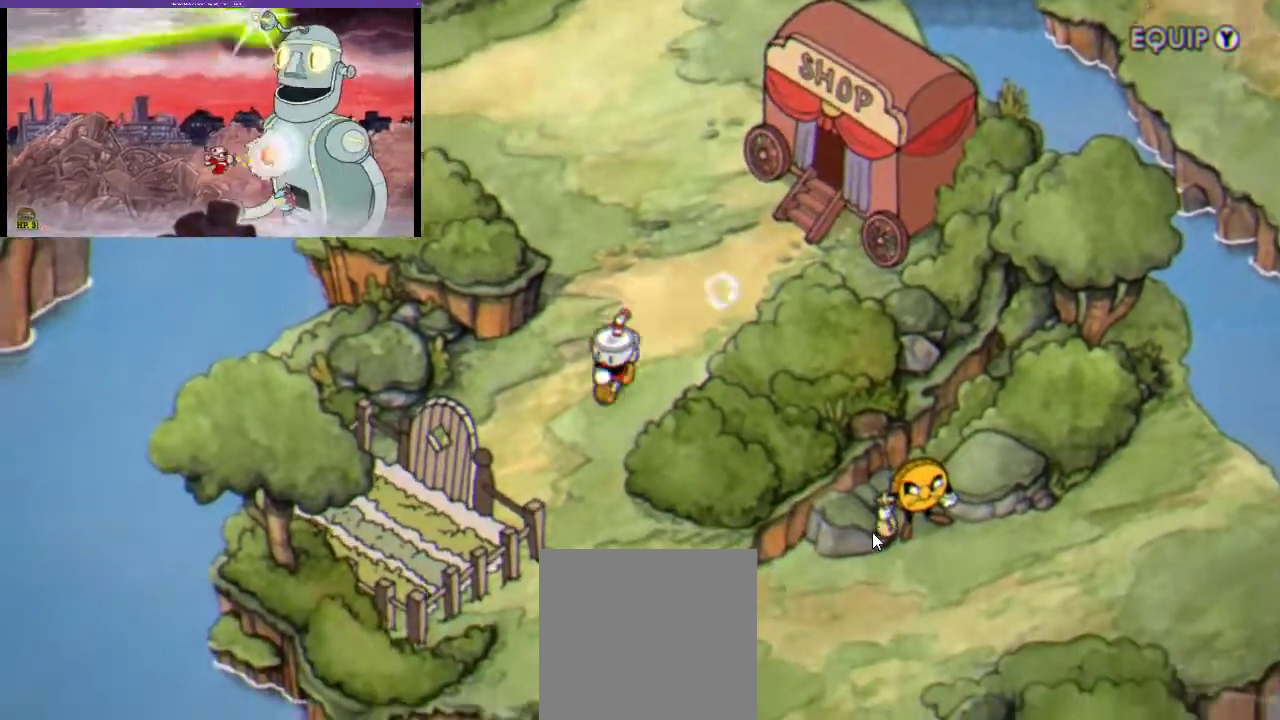
{"buttons": ["DPAD_LEFT"], "left_stick": "center", "right_stick": "center", "events": [[500, "DPAD_DOWN", "up"]]}
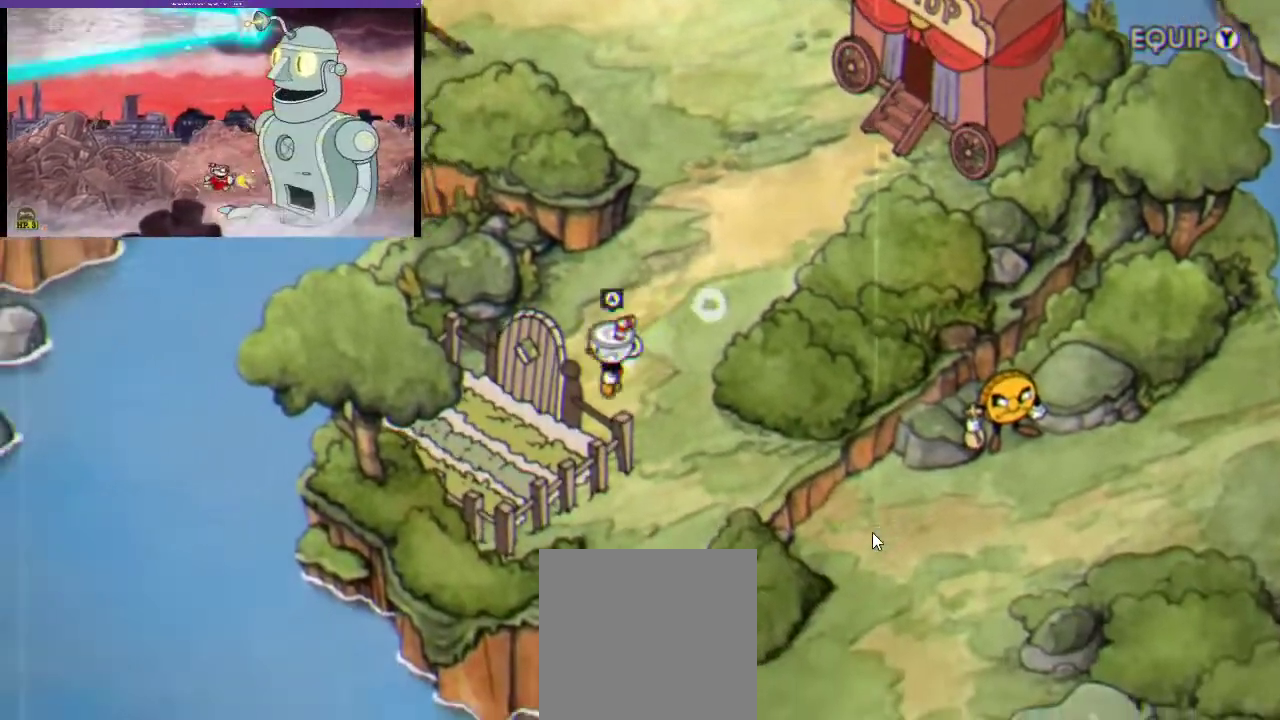
{"buttons": [], "left_stick": "center", "right_stick": "center", "events": [[133, "DPAD_LEFT", "up"], [300, "A", "down"], [433, "A", "up"]]}